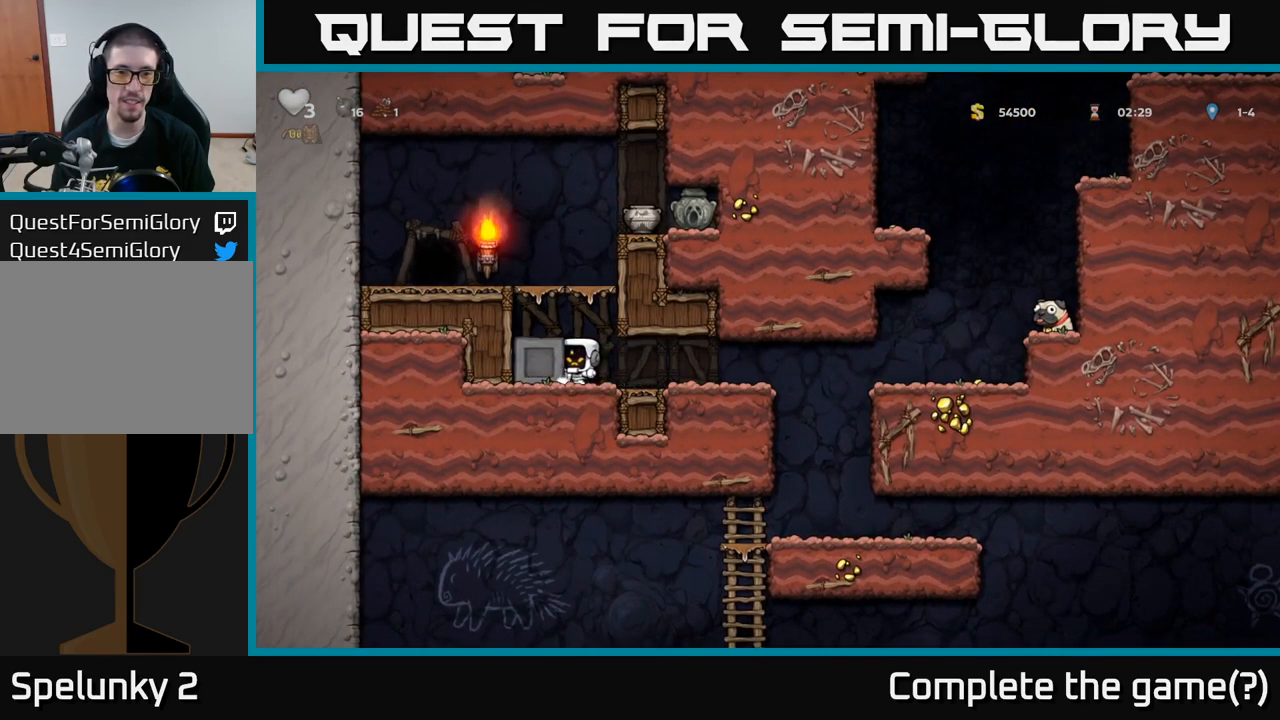
Gameplay with a controller (Xbox layout); each line is a JSON object with the inputs held at the frame after it. "events" lists button and stick changes between this image and that frame as [ms after this image, input, new state], when the widget could be followed in between. Not read: right_stick.
{"buttons": [], "left_stick": "right", "events": [[84, "left_stick", "right"]]}
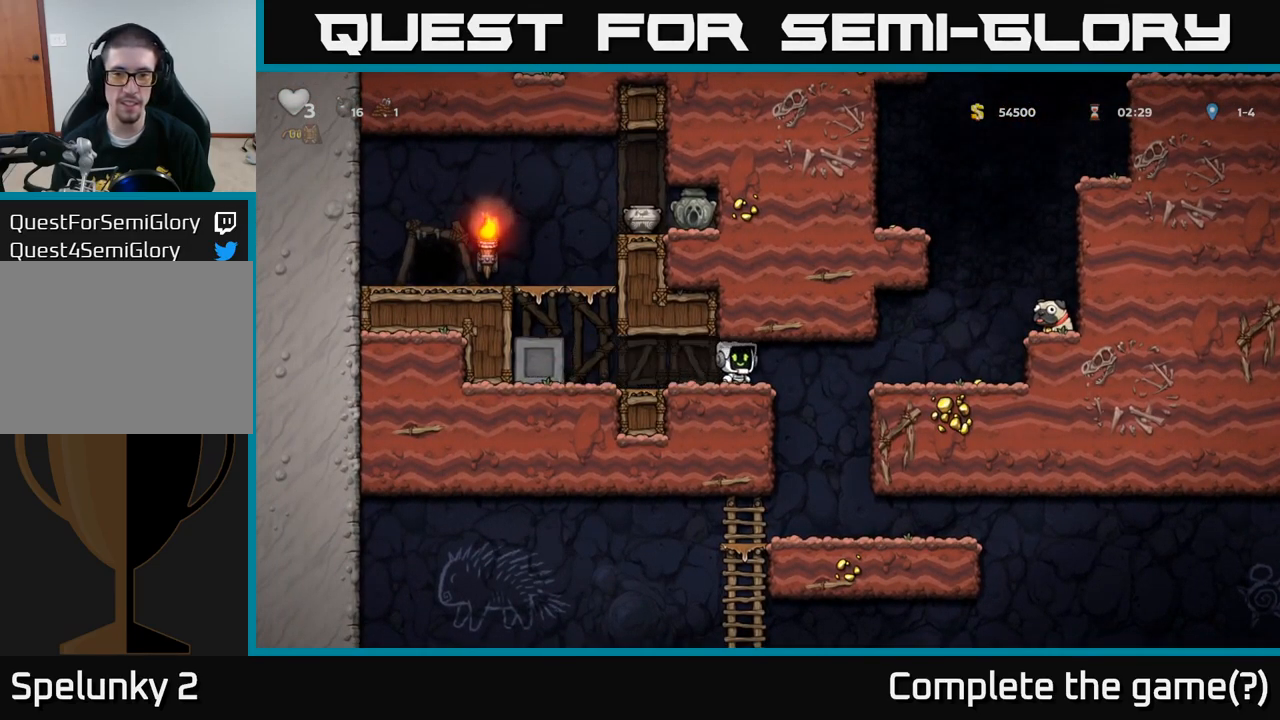
{"buttons": [], "left_stick": "right", "events": [[117, "A", "down"], [300, "A", "up"]]}
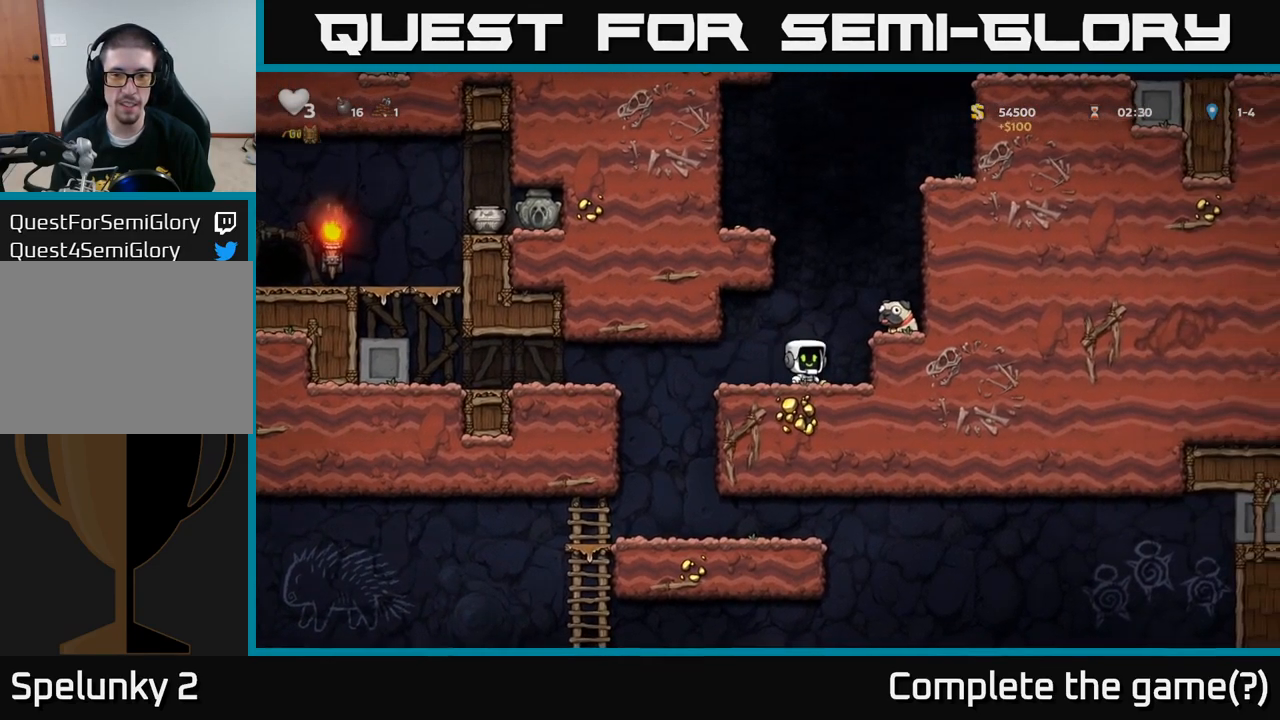
{"buttons": [], "left_stick": "down", "events": [[34, "A", "down"], [184, "left_stick", "center"], [200, "A", "up"], [334, "left_stick", "right"], [484, "left_stick", "down"]]}
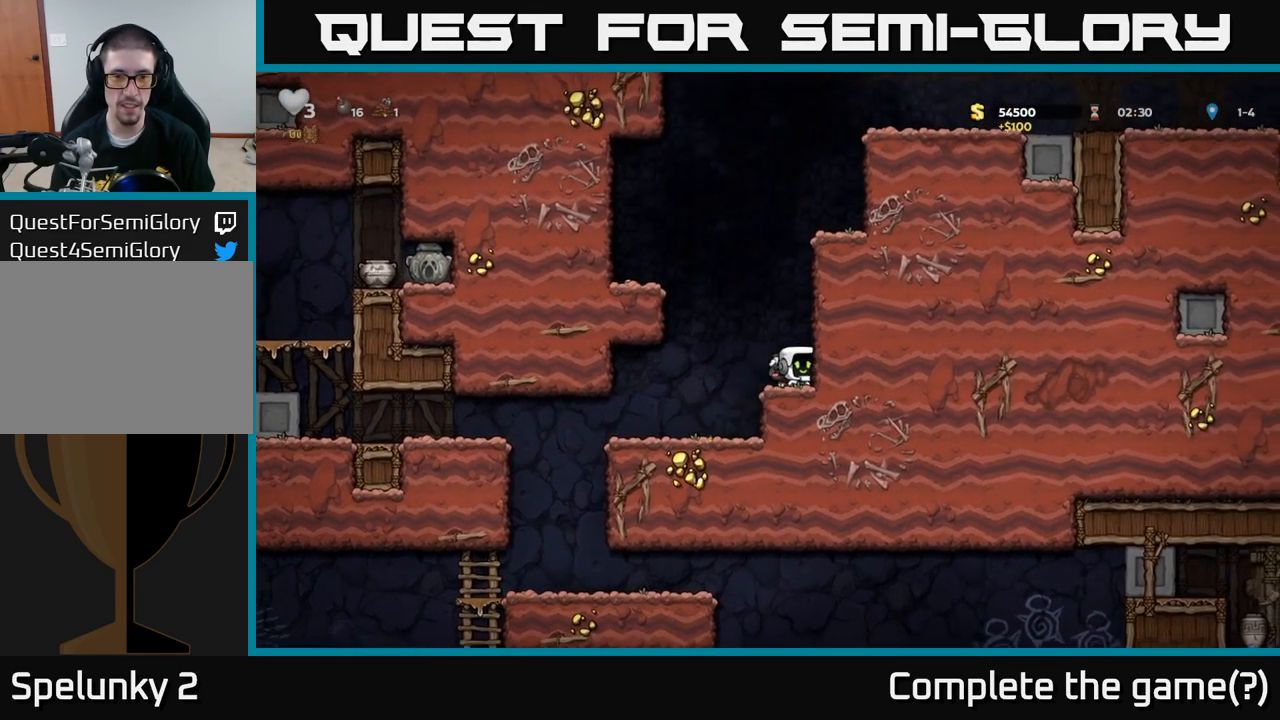
{"buttons": [], "left_stick": "down", "events": [[67, "X", "down"], [150, "X", "up"], [200, "left_stick", "left"], [434, "left_stick", "down"]]}
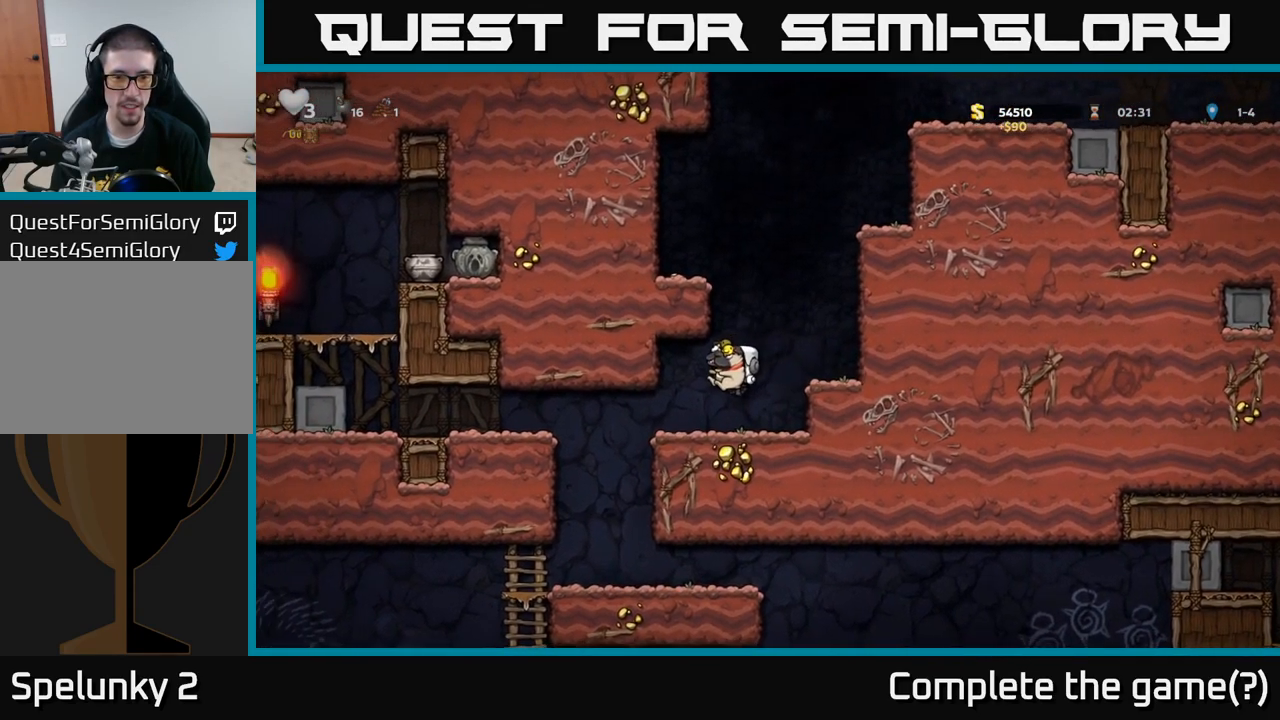
{"buttons": [], "left_stick": "down", "events": []}
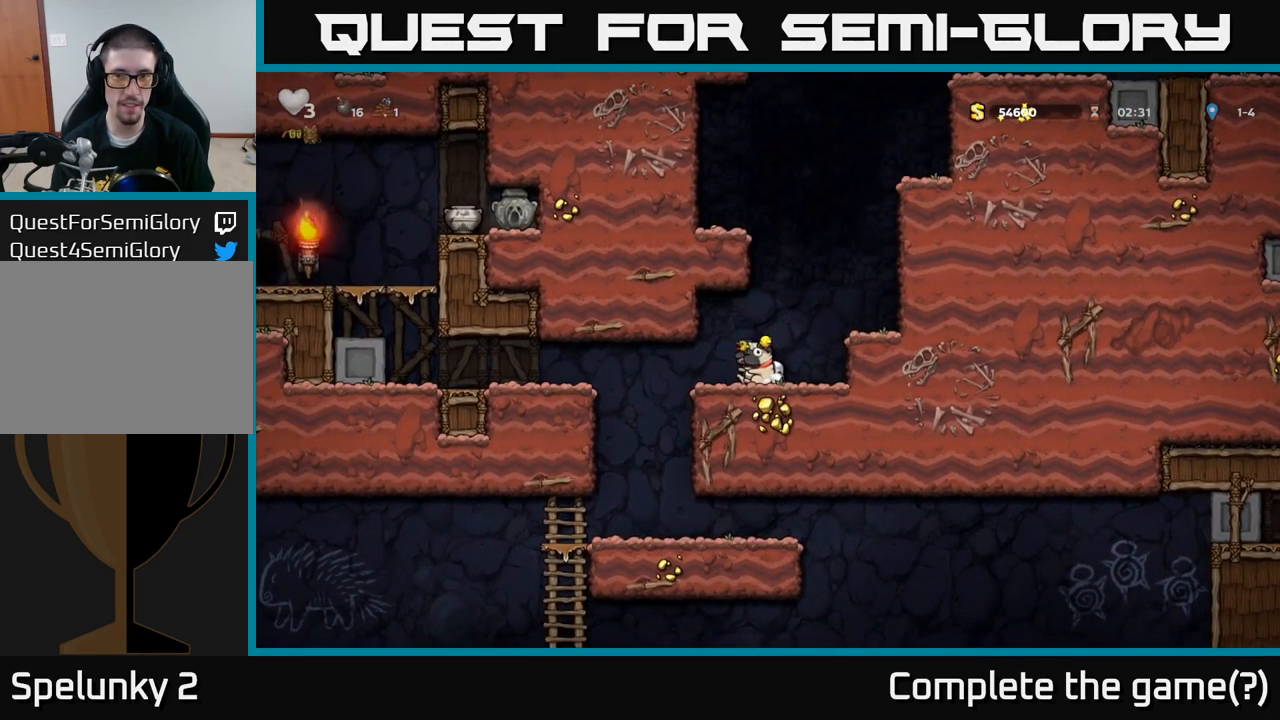
{"buttons": [], "left_stick": "down", "events": []}
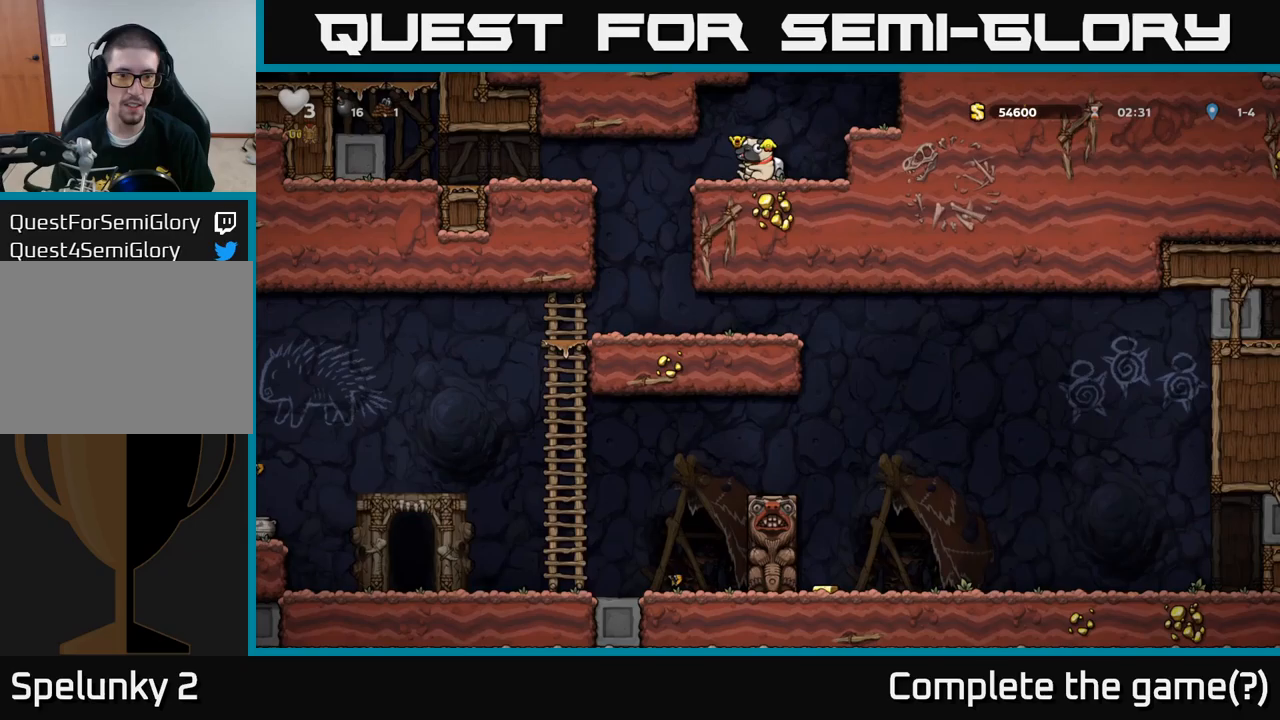
{"buttons": ["X"], "left_stick": "down", "events": [[333, "left_stick", "left"], [417, "left_stick", "down"], [467, "X", "down"]]}
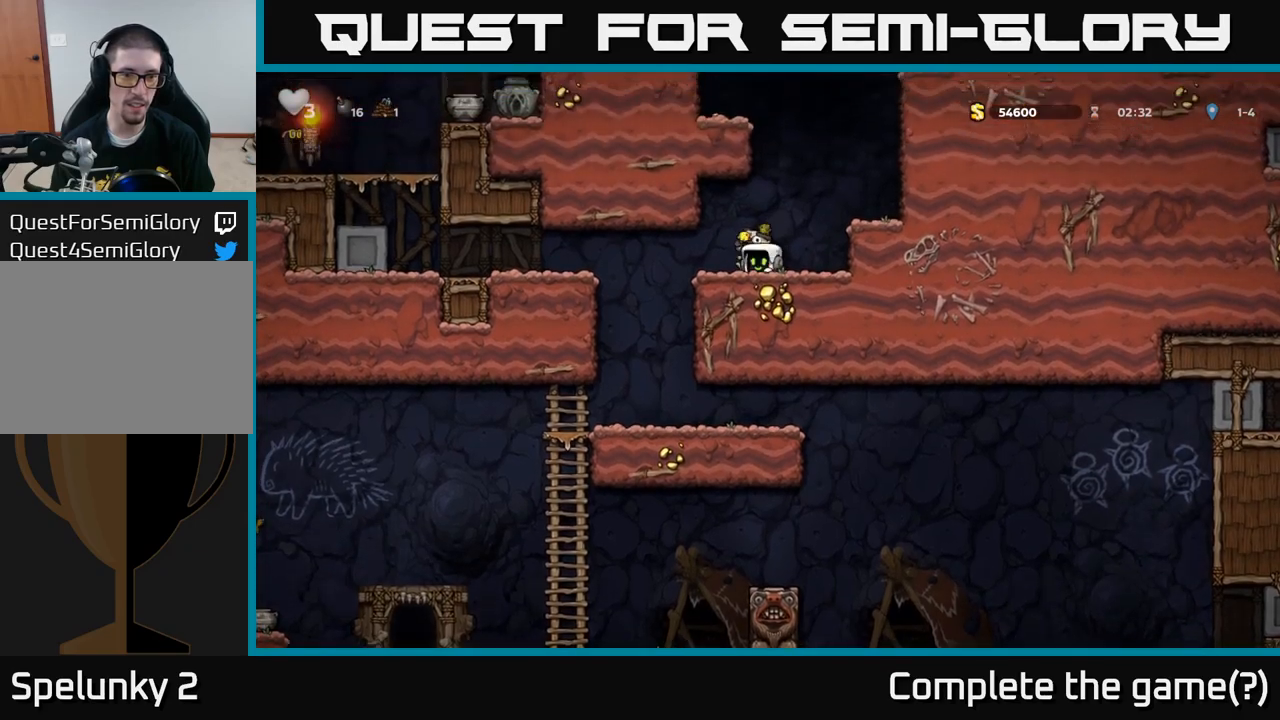
{"buttons": [], "left_stick": "left", "events": [[50, "X", "up"], [150, "left_stick", "center"], [417, "left_stick", "left"]]}
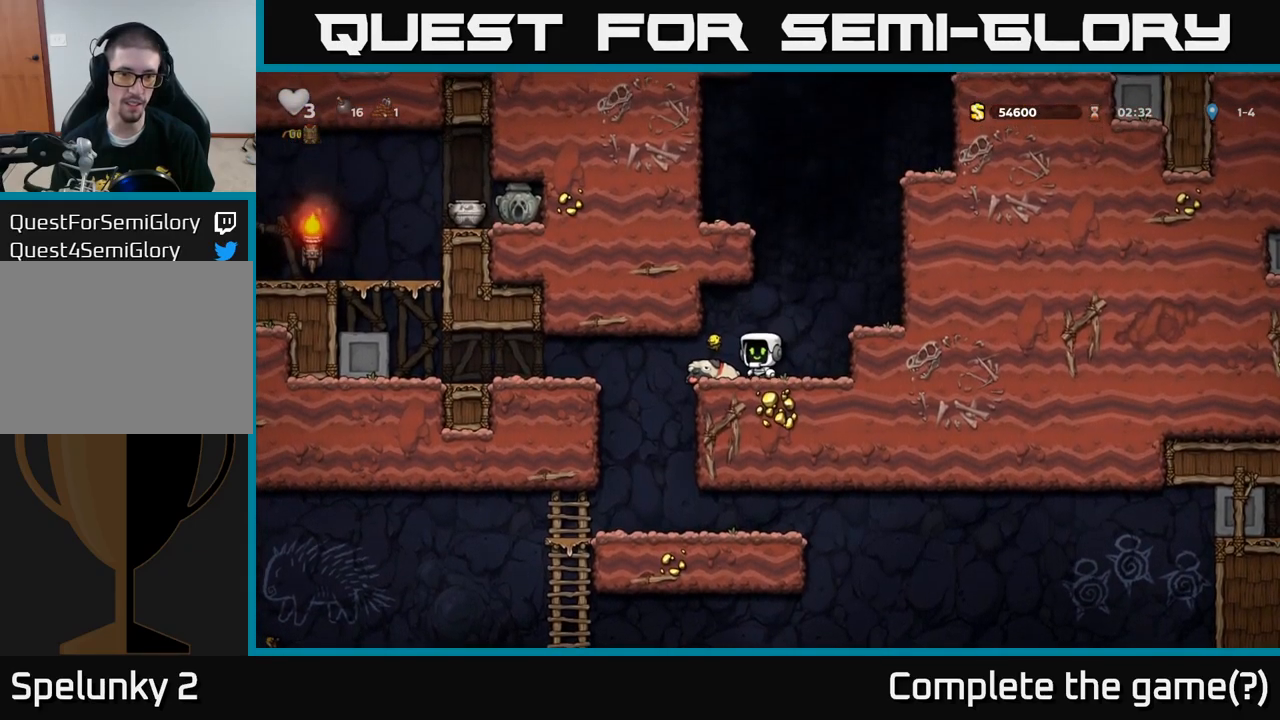
{"buttons": ["A"], "left_stick": "left", "events": [[183, "A", "down"], [383, "A", "up"], [500, "A", "down"]]}
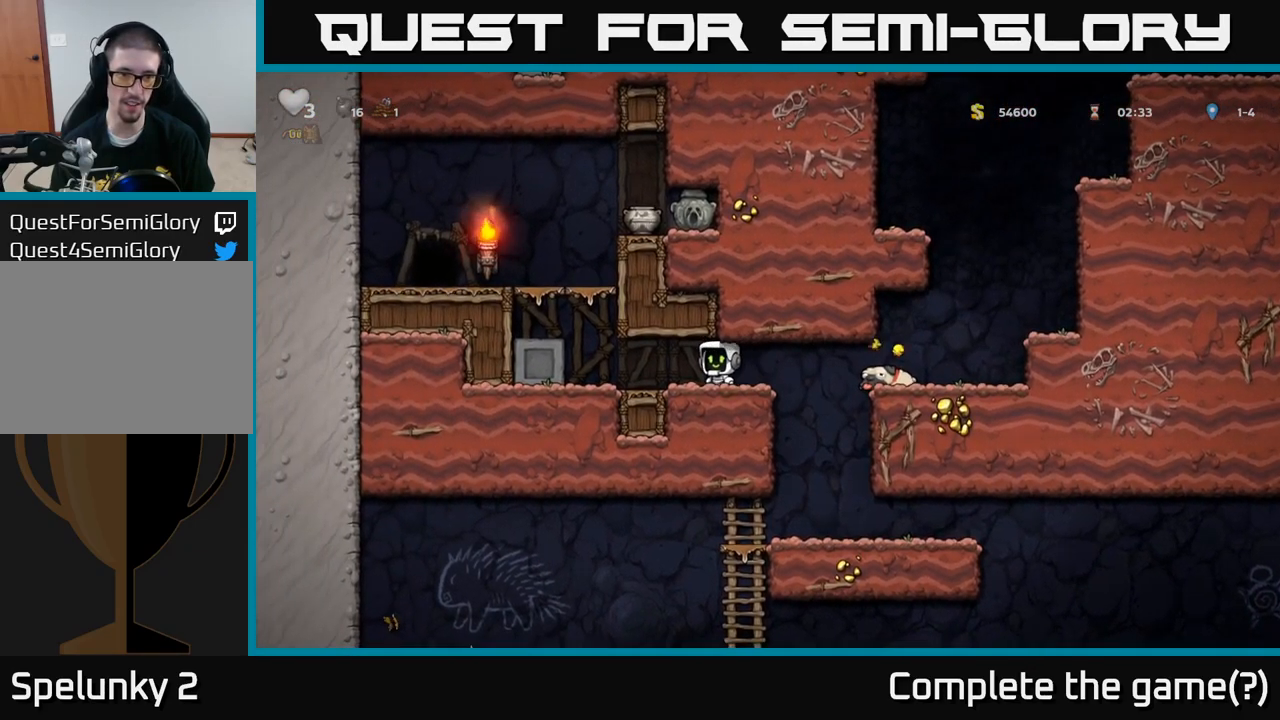
{"buttons": [], "left_stick": "left", "events": [[117, "A", "up"], [300, "A", "down"], [483, "A", "up"]]}
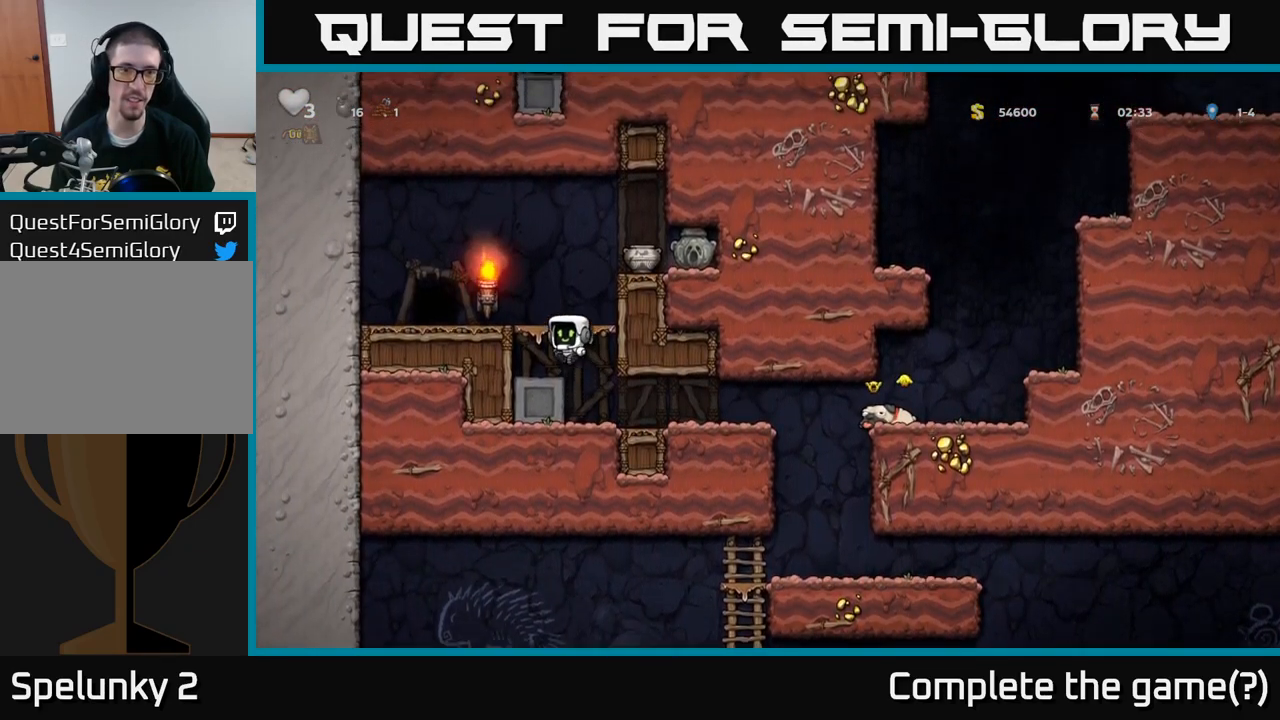
{"buttons": [], "left_stick": "right", "events": [[183, "left_stick", "center"], [233, "A", "down"], [283, "left_stick", "right"], [417, "A", "up"]]}
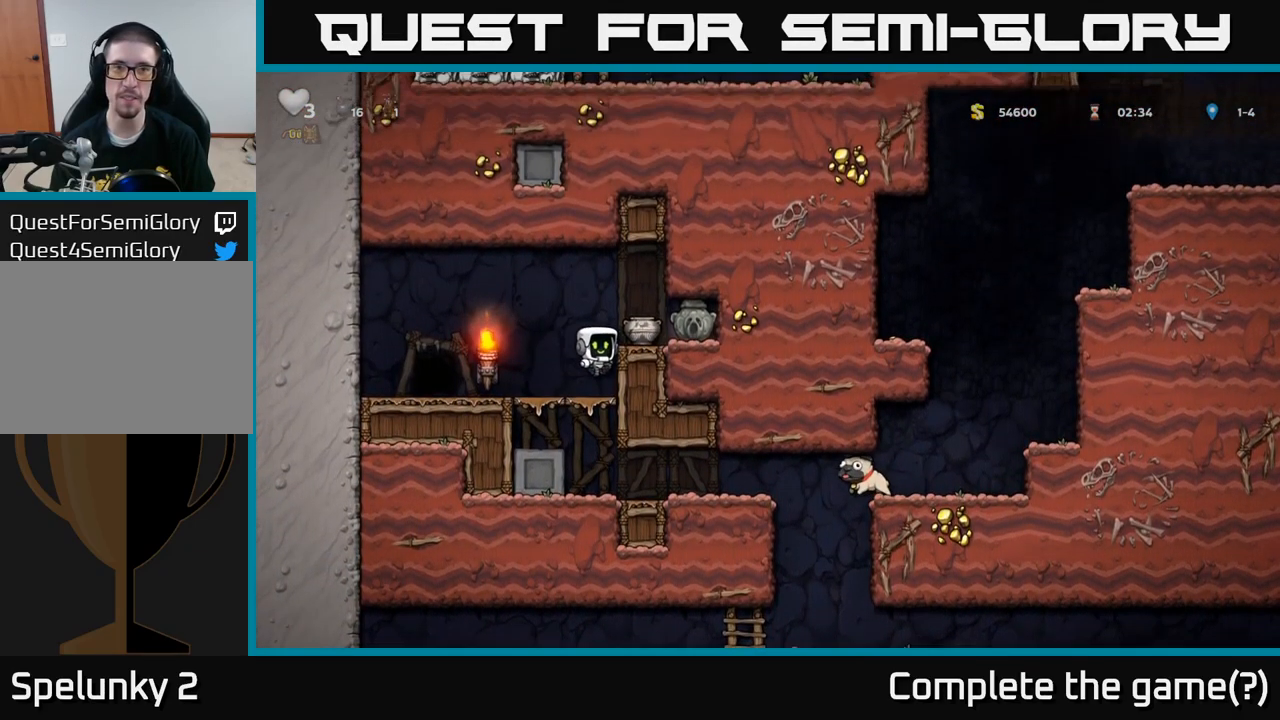
{"buttons": [], "left_stick": "center", "events": [[50, "left_stick", "center"], [167, "A", "down"], [283, "left_stick", "right"], [300, "A", "up"], [417, "left_stick", "center"]]}
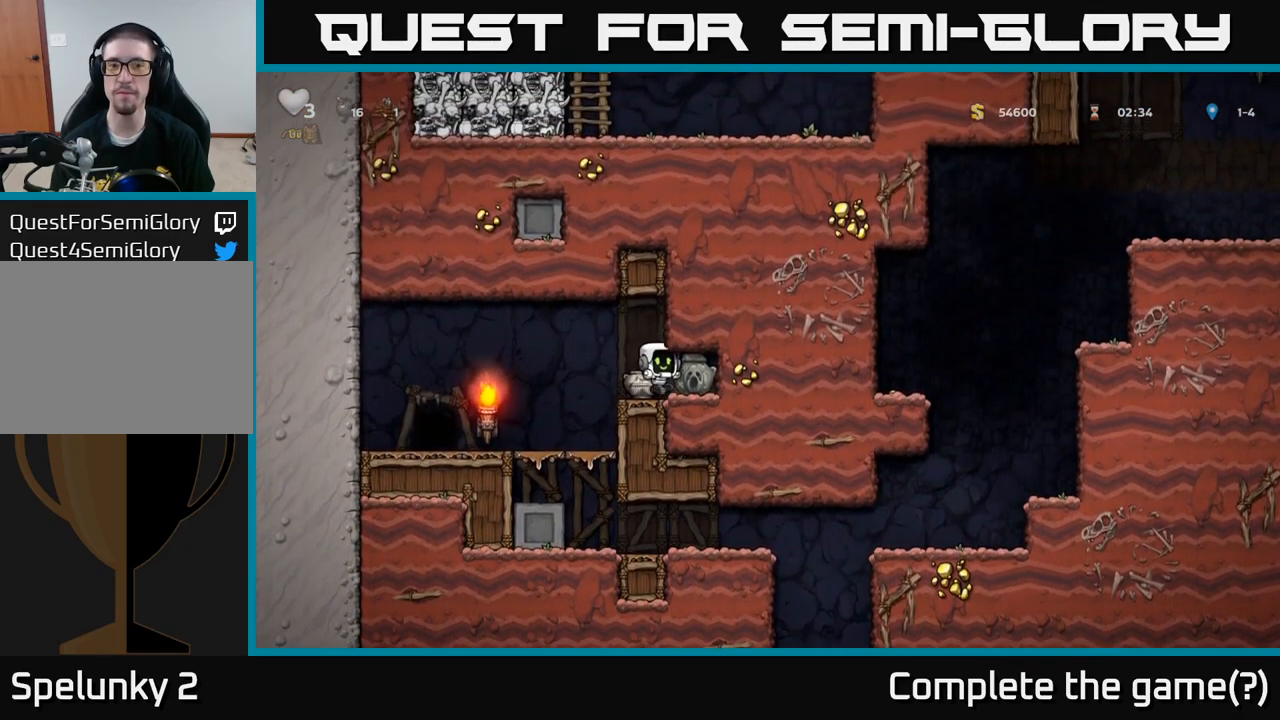
{"buttons": [], "left_stick": "down", "events": [[117, "left_stick", "down"], [317, "left_stick", "left"], [433, "left_stick", "down"]]}
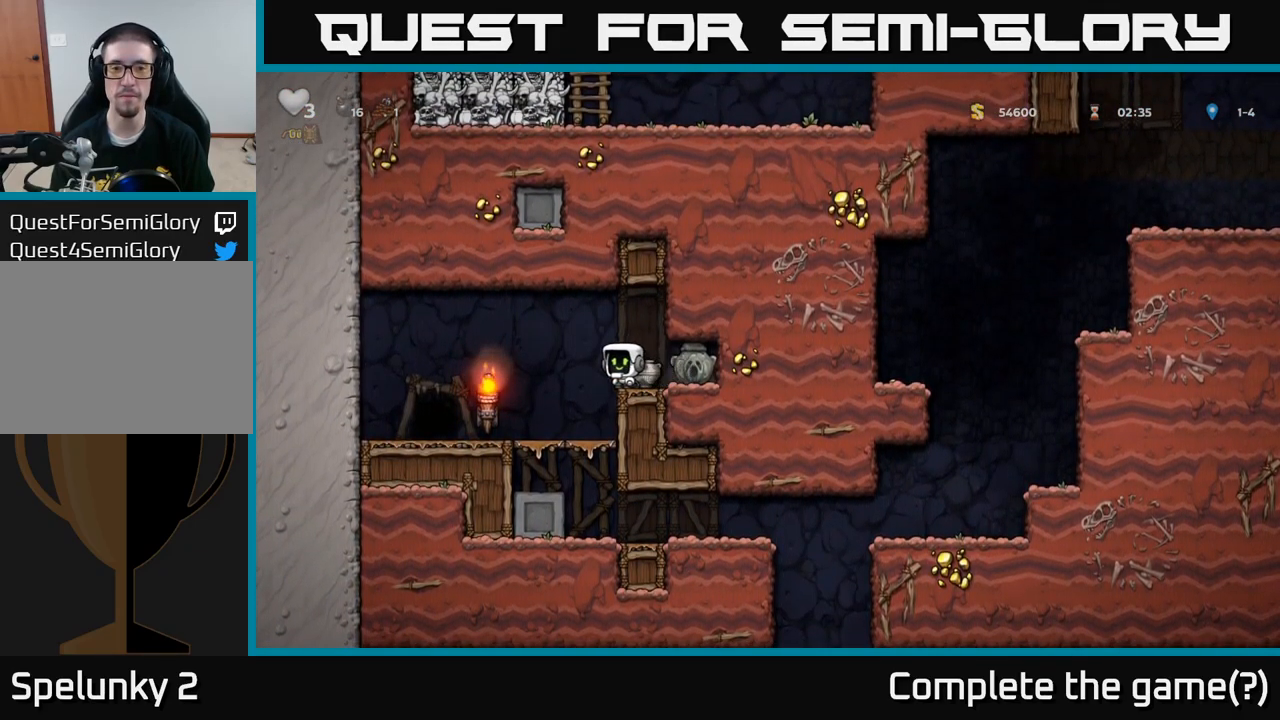
{"buttons": [], "left_stick": "center", "events": [[33, "X", "down"], [167, "X", "up"], [317, "left_stick", "center"], [383, "X", "down"], [467, "X", "up"]]}
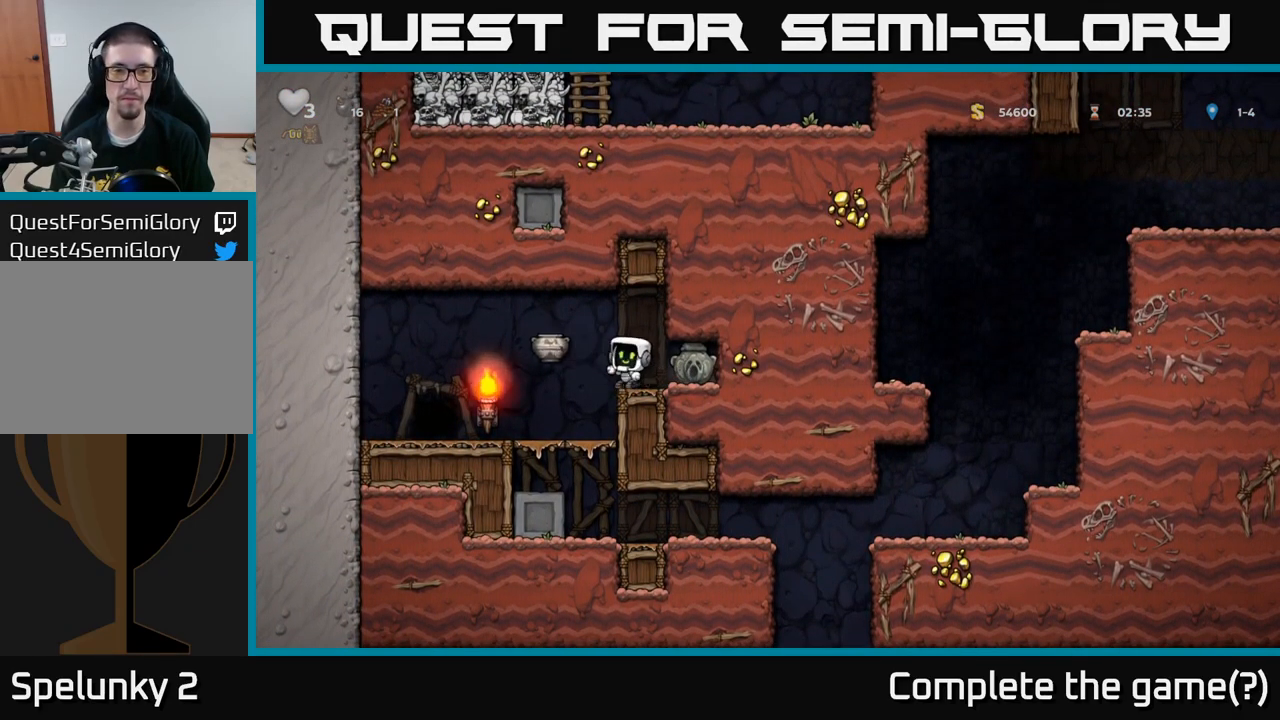
{"buttons": [], "left_stick": "left", "events": [[133, "left_stick", "right"], [367, "left_stick", "down"], [400, "X", "down"], [467, "X", "up"], [500, "left_stick", "left"]]}
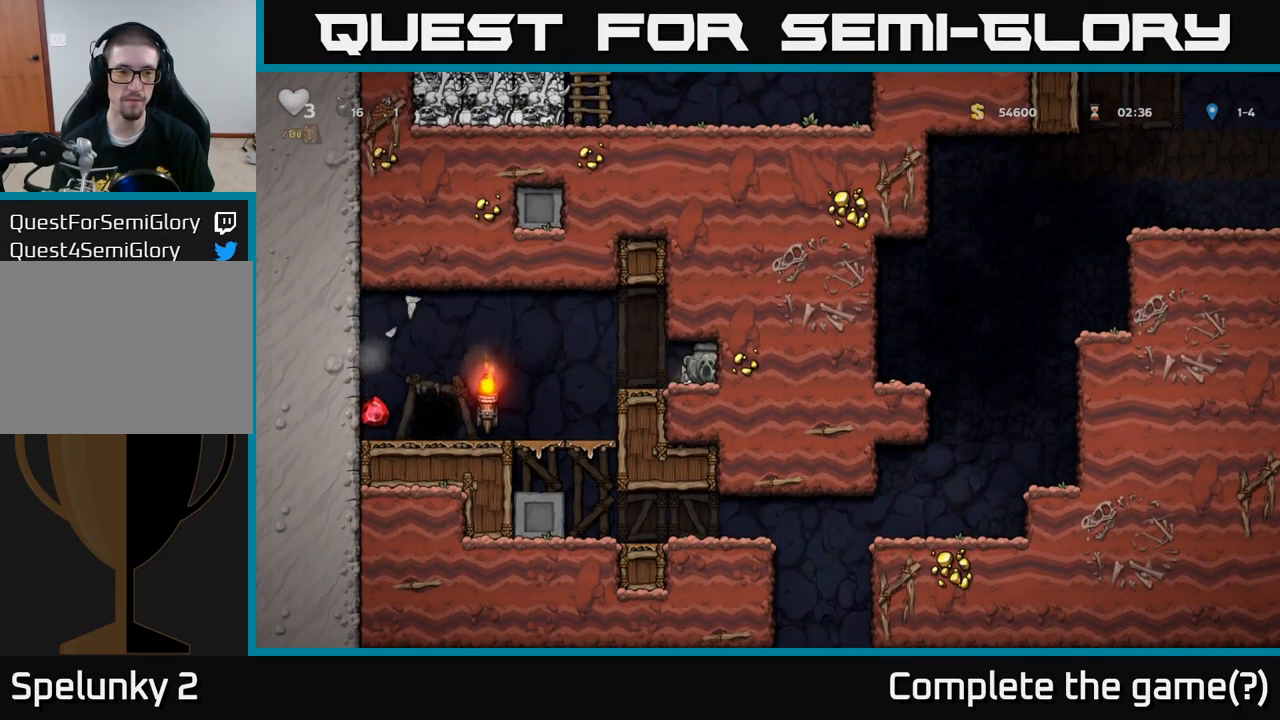
{"buttons": [], "left_stick": "left", "events": []}
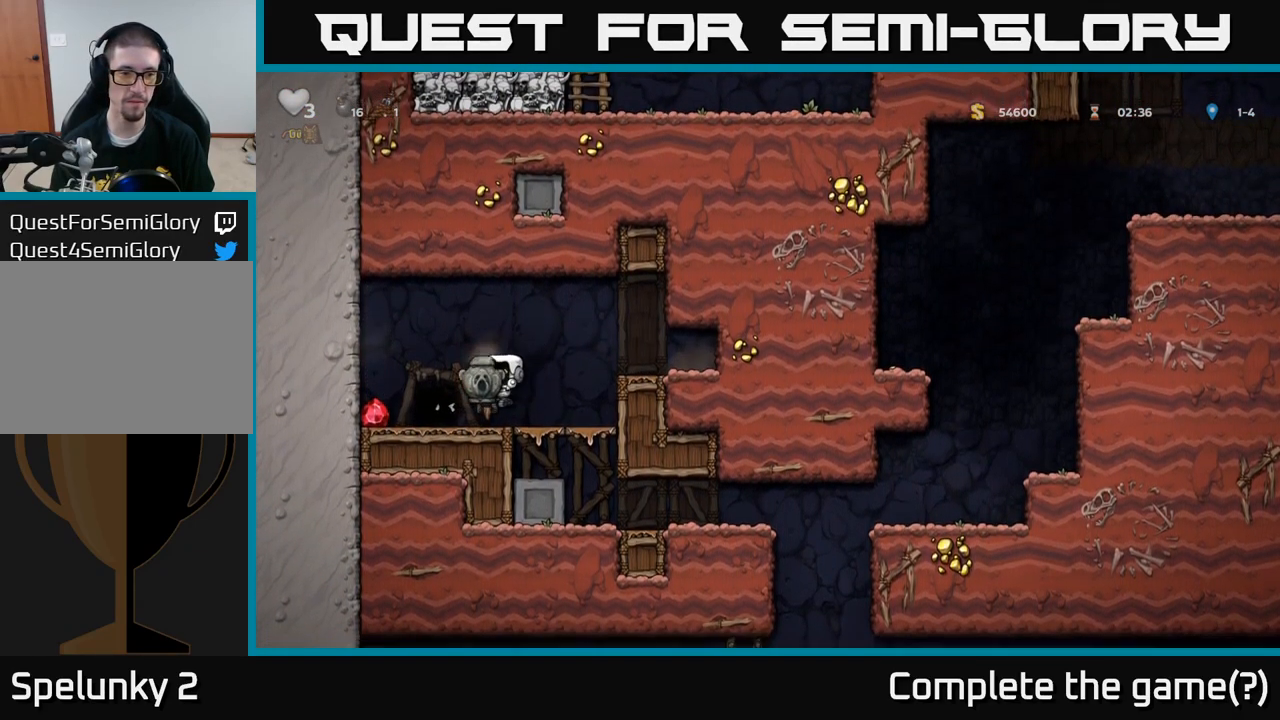
{"buttons": ["L2"], "left_stick": "center", "events": [[249, "left_stick", "right"], [499, "left_stick", "center"], [516, "L2", "down"]]}
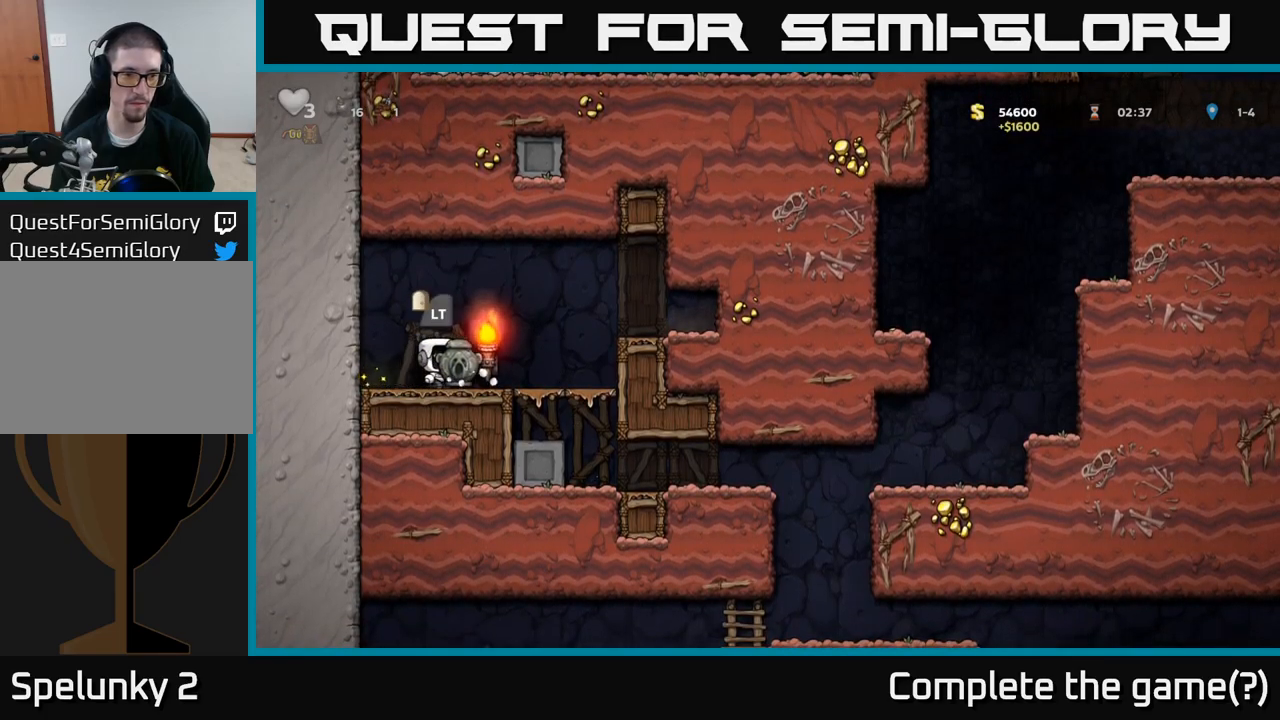
{"buttons": [], "left_stick": "center", "events": [[67, "L2", "up"], [217, "L2", "down"], [317, "L2", "up"]]}
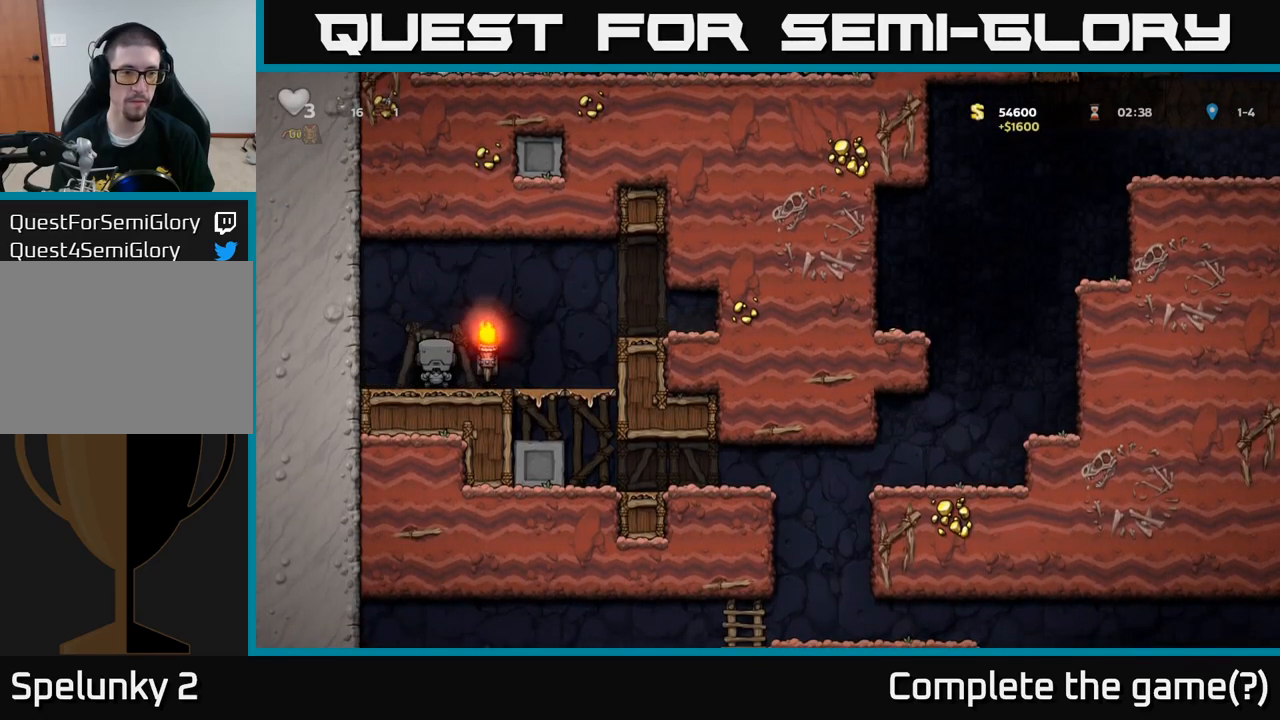
{"buttons": [], "left_stick": "center", "events": []}
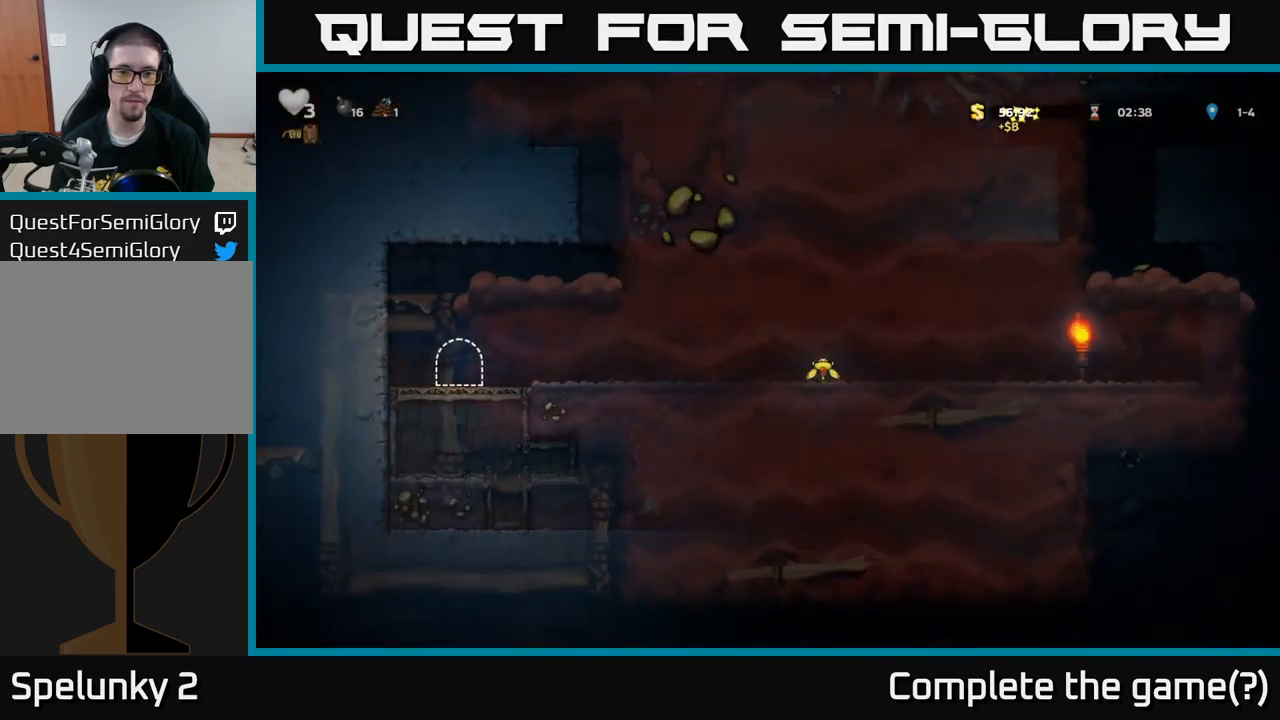
{"buttons": [], "left_stick": "right", "events": [[350, "left_stick", "right"]]}
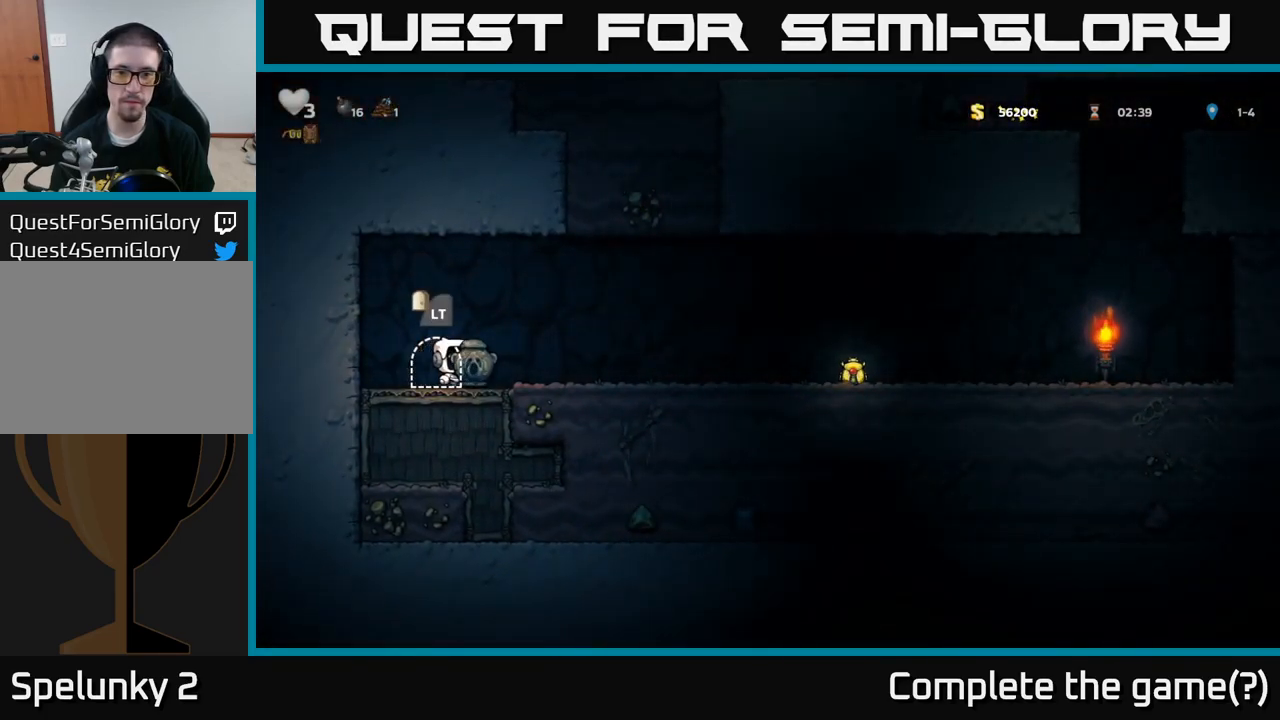
{"buttons": ["A"], "left_stick": "right", "events": [[500, "A", "down"]]}
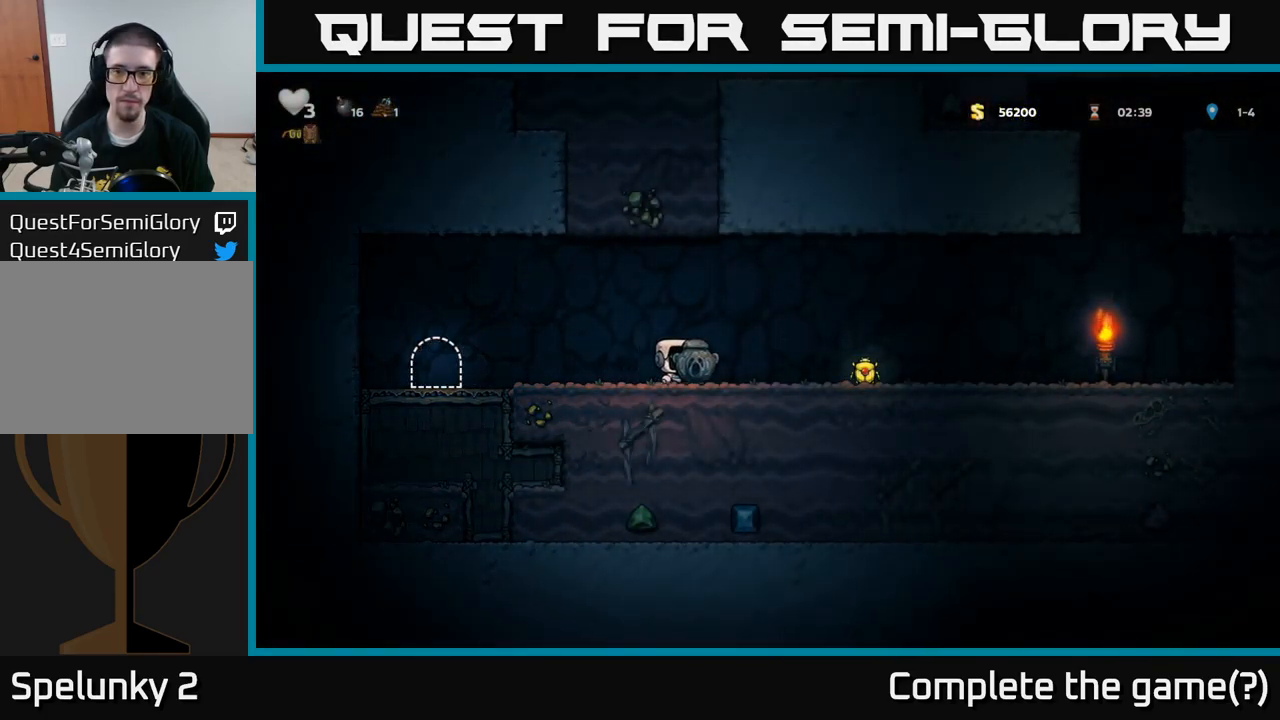
{"buttons": [], "left_stick": "left", "events": [[100, "A", "up"], [417, "left_stick", "left"]]}
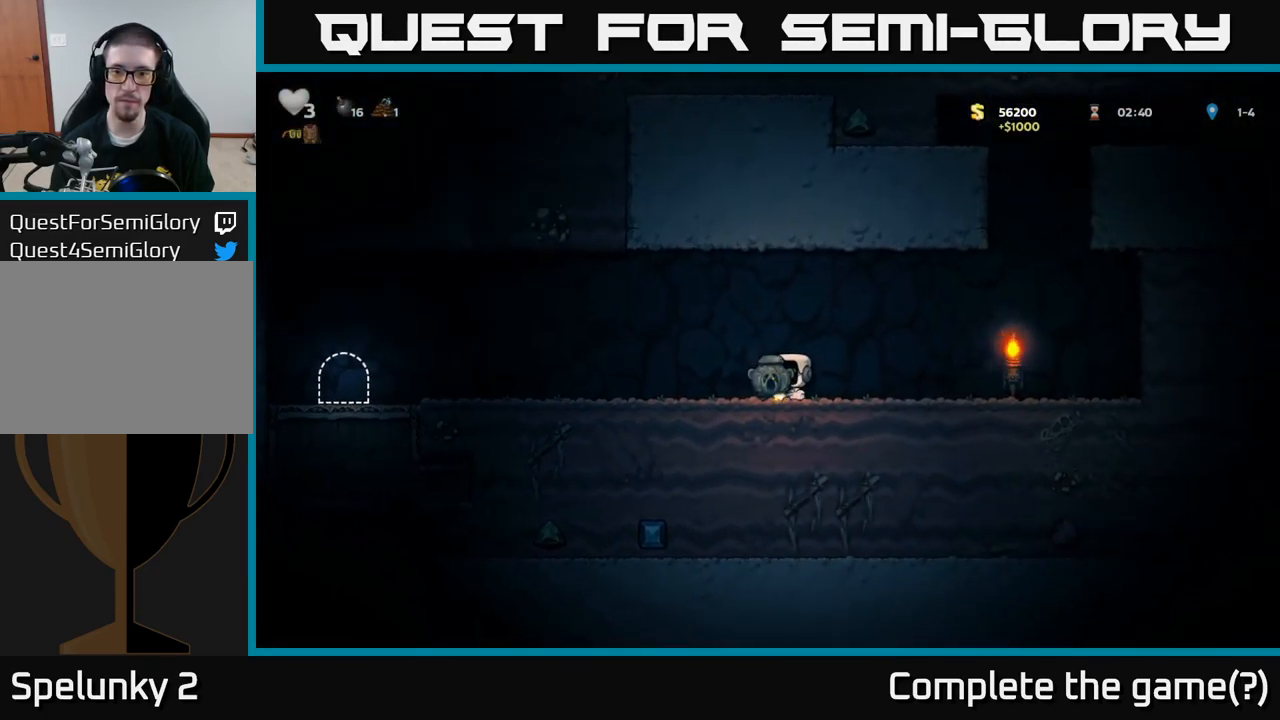
{"buttons": ["A"], "left_stick": "left", "events": [[350, "A", "down"]]}
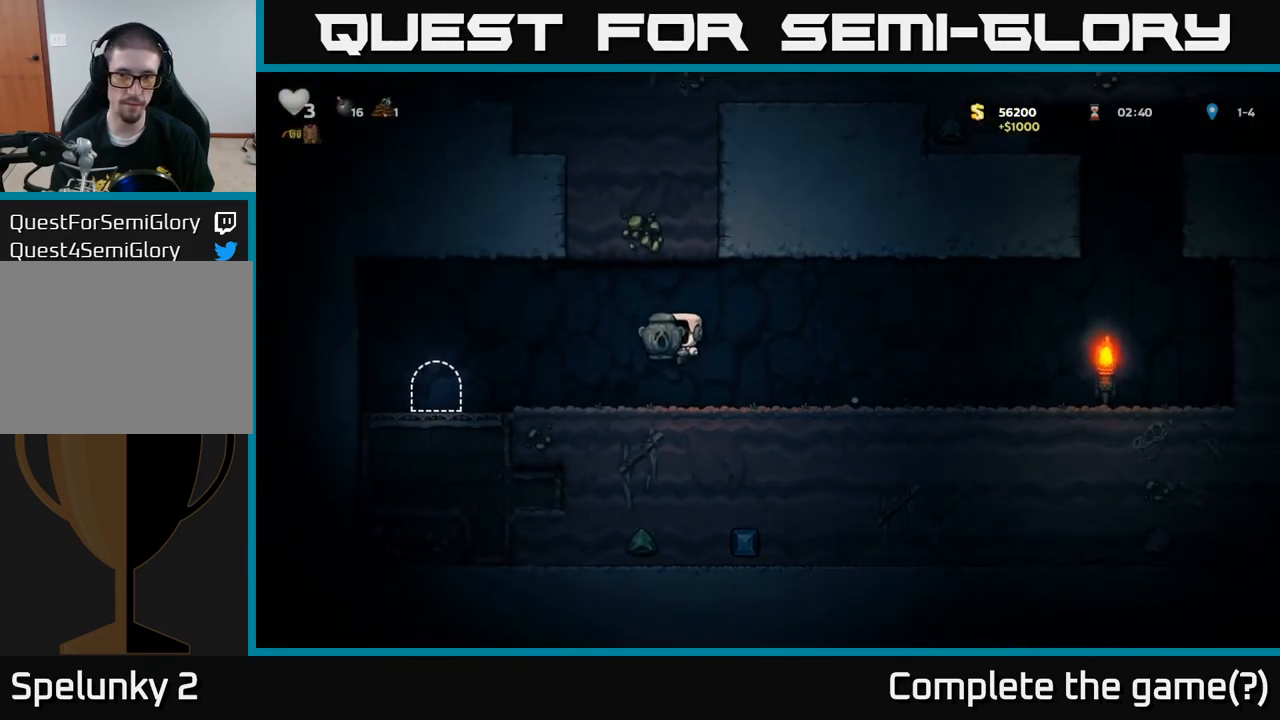
{"buttons": [], "left_stick": "center", "events": [[183, "A", "up"], [500, "left_stick", "center"]]}
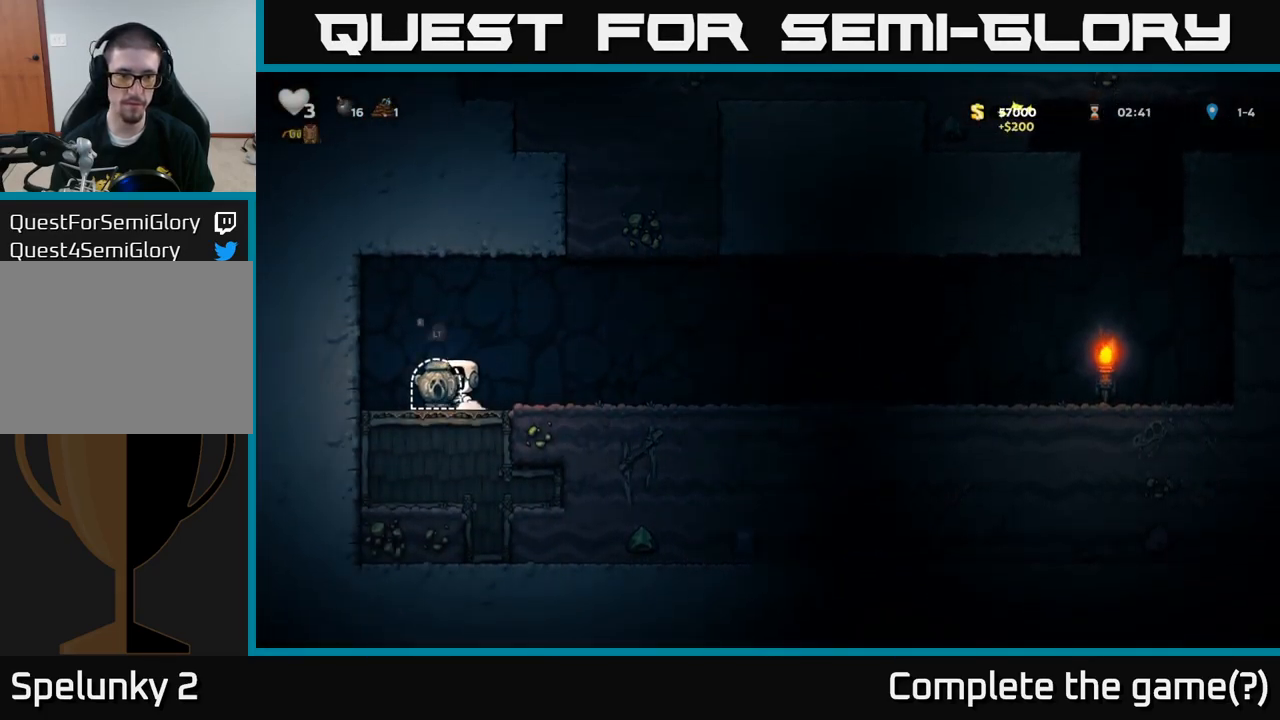
{"buttons": [], "left_stick": "center", "events": [[50, "L2", "down"], [150, "L2", "up"], [250, "L2", "down"], [367, "L2", "up"]]}
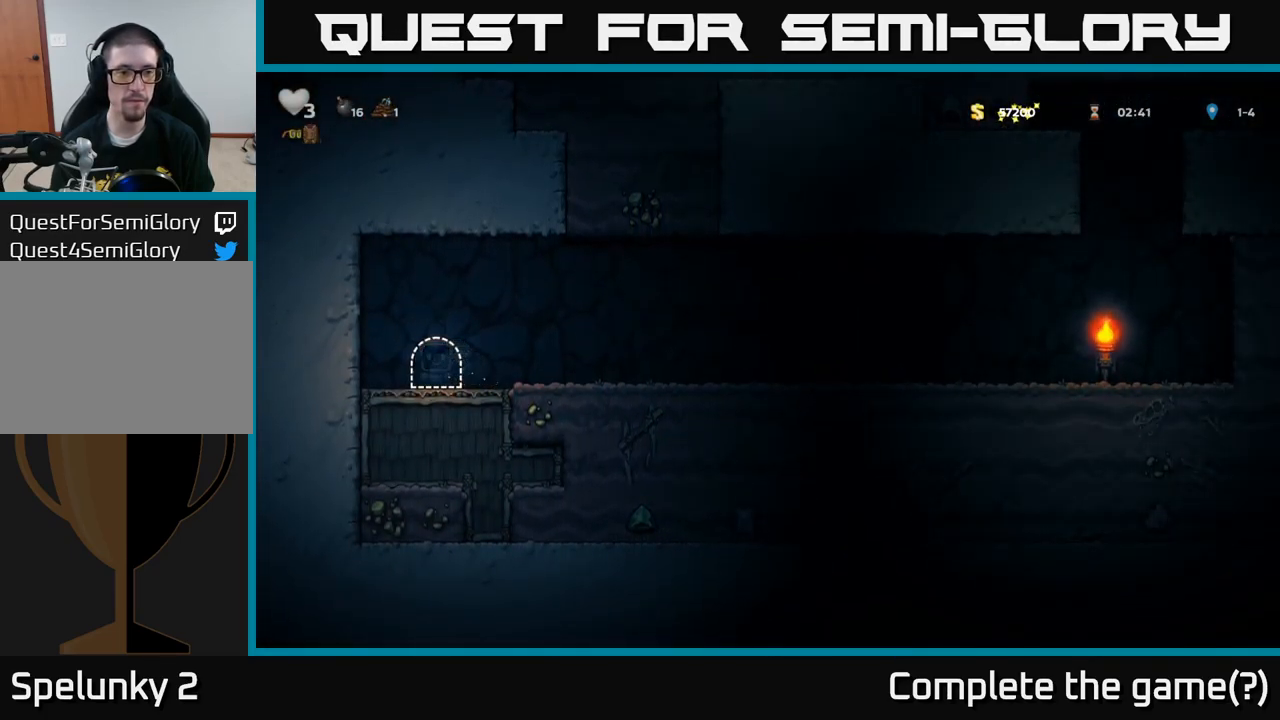
{"buttons": [], "left_stick": "center", "events": []}
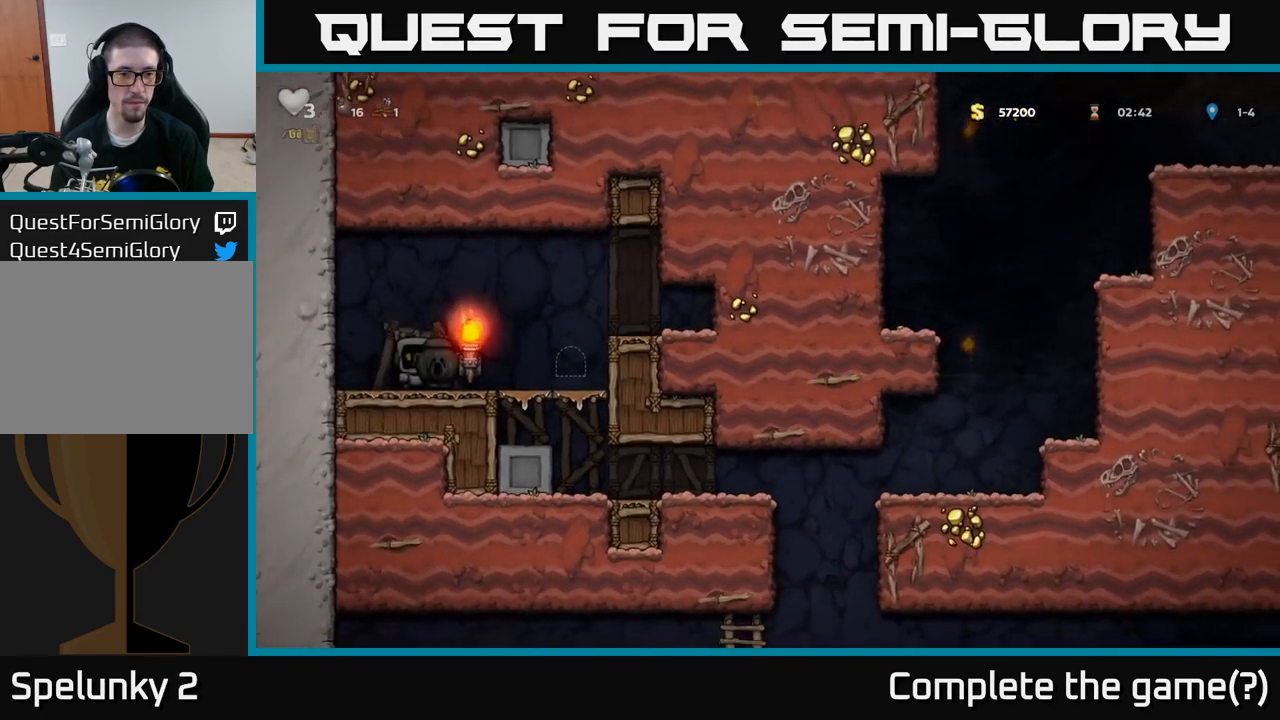
{"buttons": [], "left_stick": "right", "events": [[167, "left_stick", "right"]]}
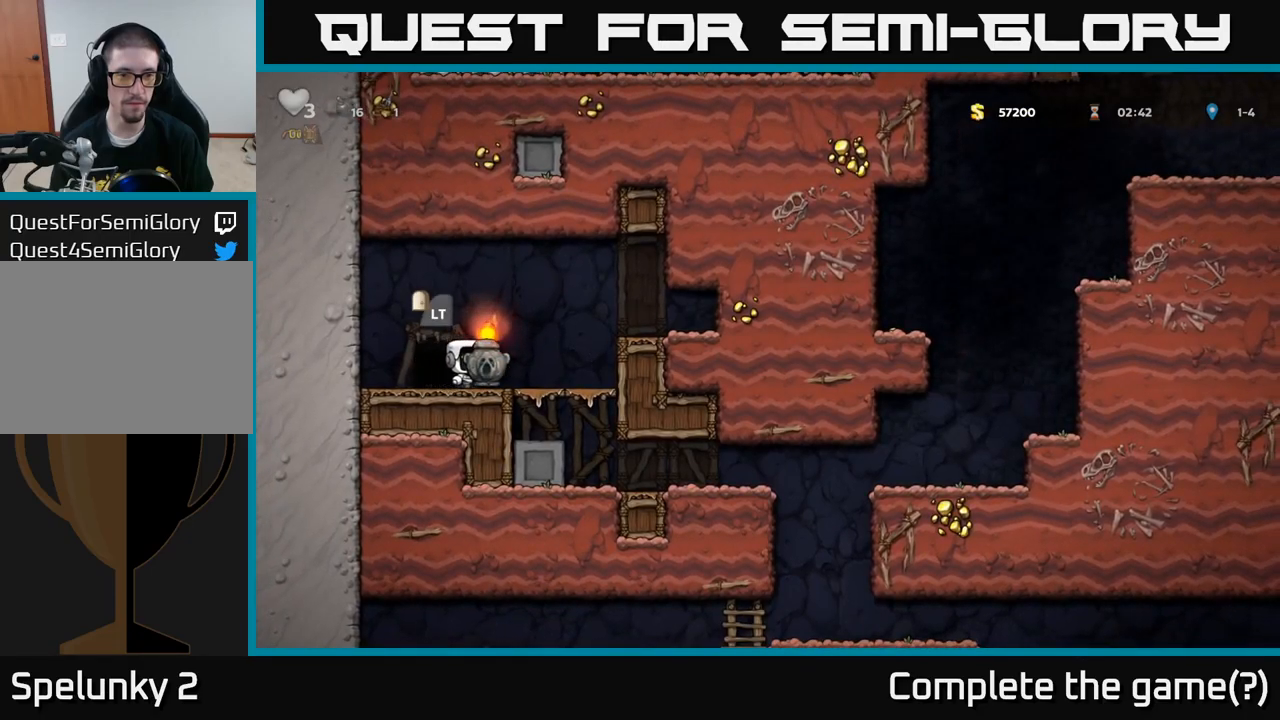
{"buttons": [], "left_stick": "right", "events": [[234, "left_stick", "down"], [267, "A", "down"], [350, "A", "up"], [417, "left_stick", "right"]]}
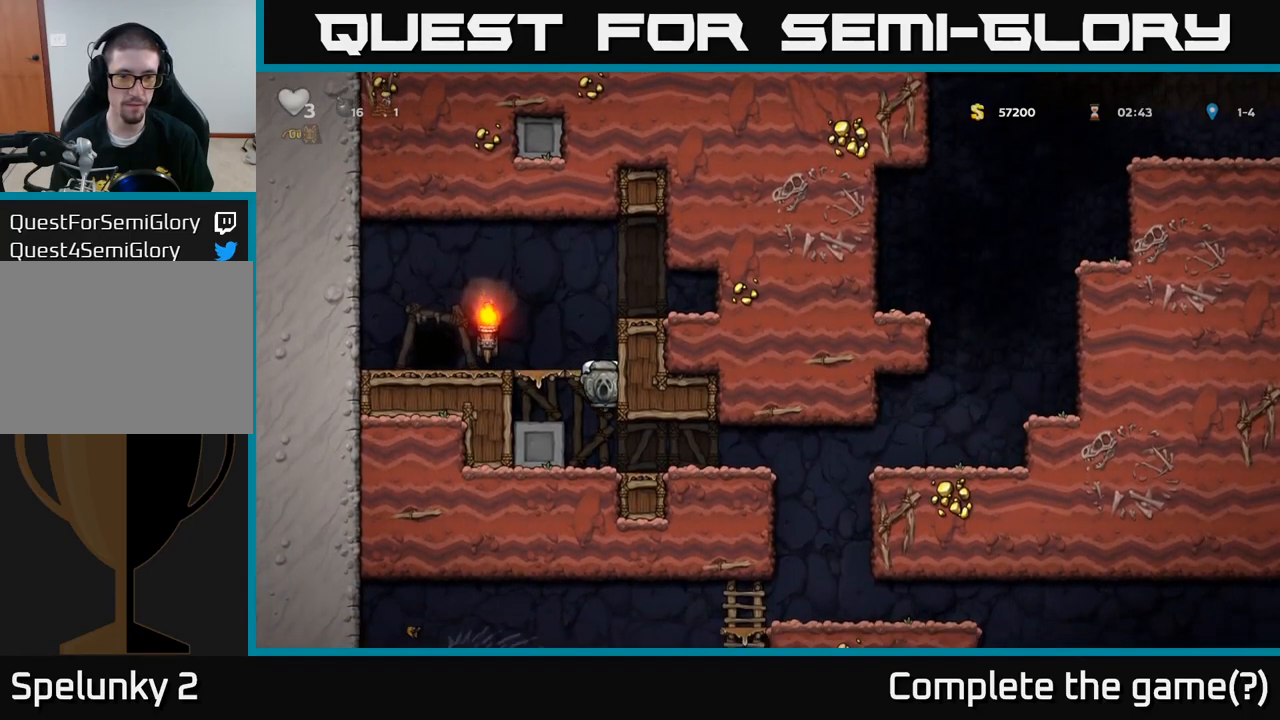
{"buttons": [], "left_stick": "right", "events": []}